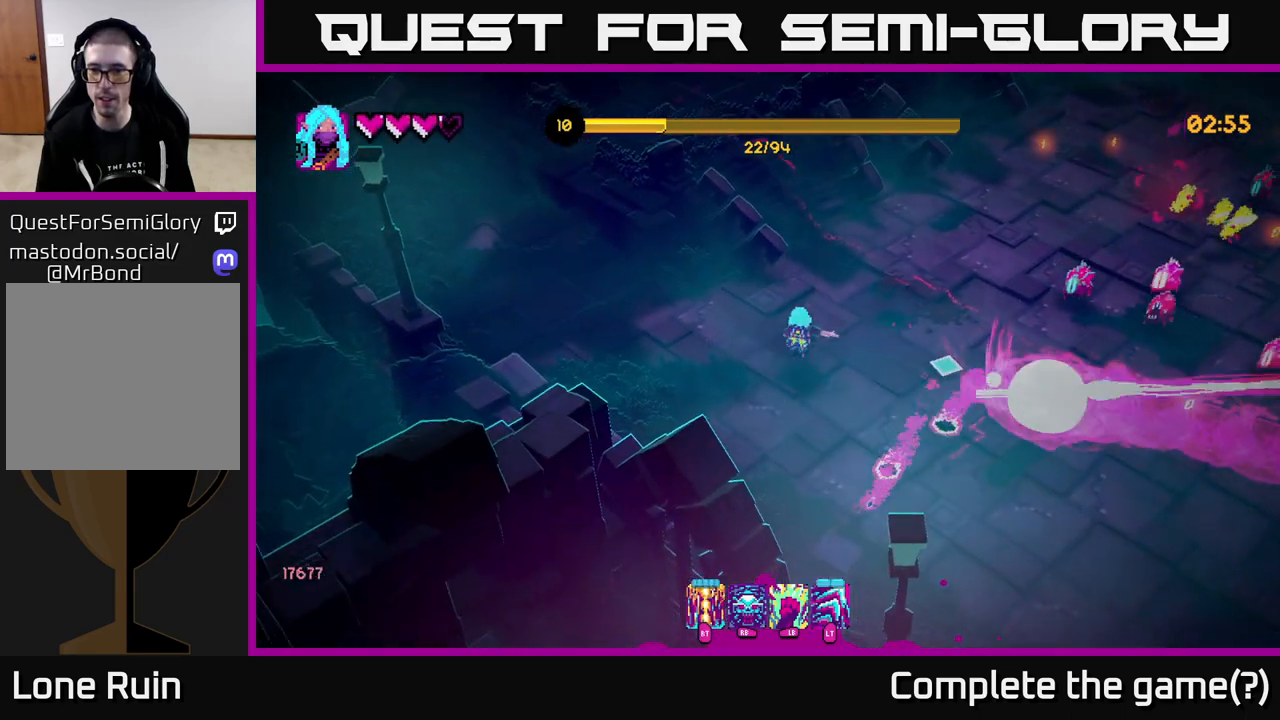
Gameplay with a controller (Xbox layout); each line is a JSON object with the inputs held at the frame after it. "events" lists button and stick changes between this image and that frame as [ms after this image, input, new state], when the widget could be followed in between.
{"buttons": [], "left_stick": "right", "right_stick": "up-right", "events": [[33, "left_stick", "down"], [183, "L2", "down"], [217, "left_stick", "down-right"], [367, "L2", "up"], [433, "right_stick", "up-right"], [467, "left_stick", "right"]]}
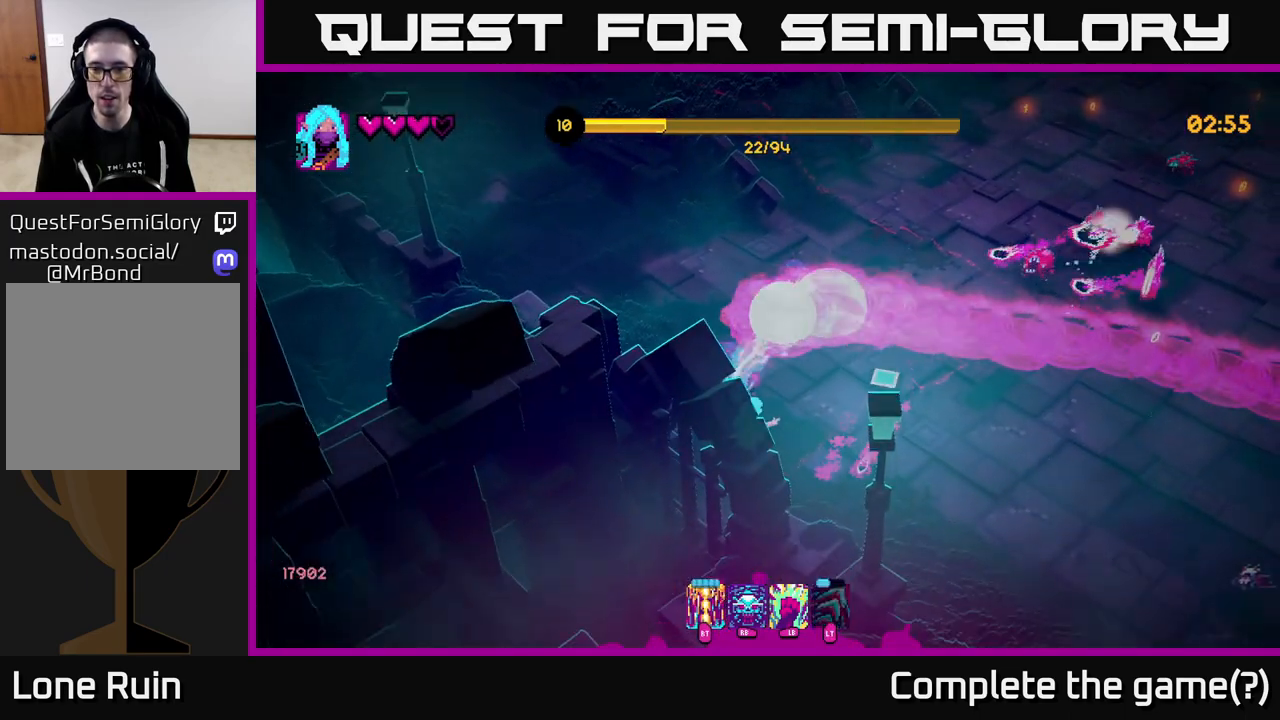
{"buttons": ["R2"], "left_stick": "down-right", "right_stick": "right", "events": [[100, "right_stick", "right"], [400, "left_stick", "down-right"], [483, "R2", "down"]]}
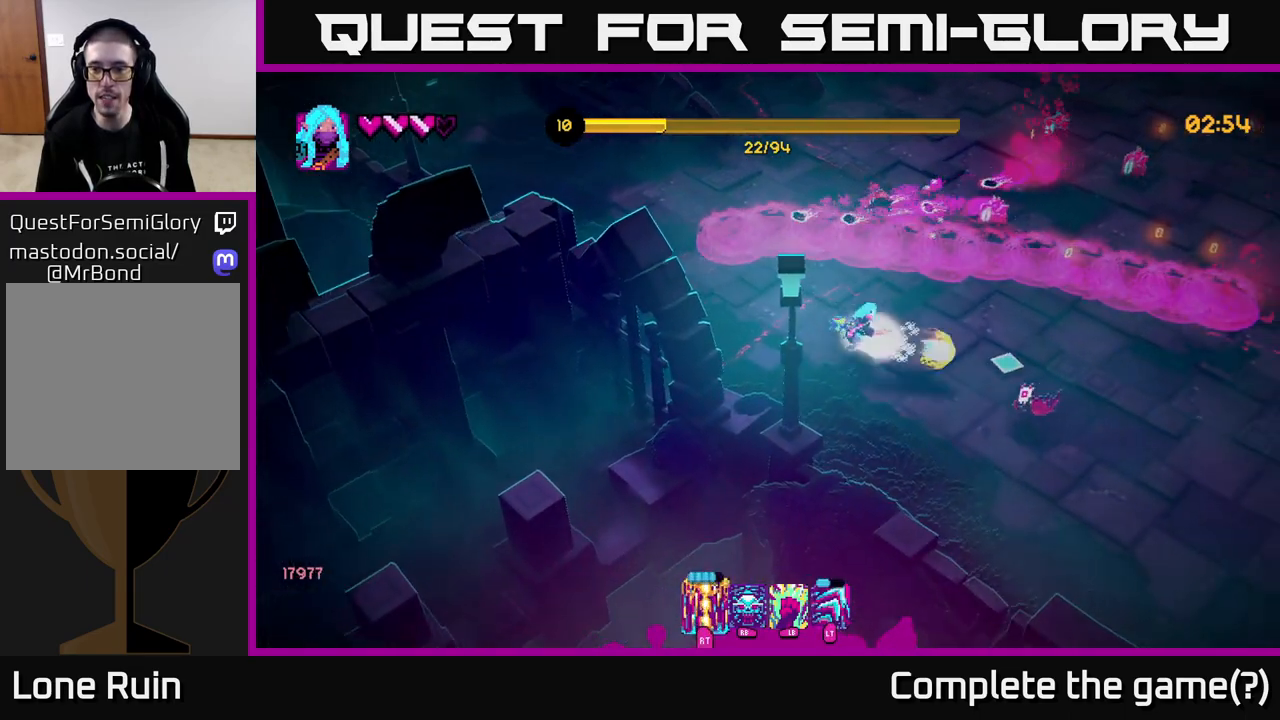
{"buttons": ["L2"], "left_stick": "down-right", "right_stick": "up-right", "events": [[50, "R2", "up"], [250, "right_stick", "up-right"], [383, "L2", "down"]]}
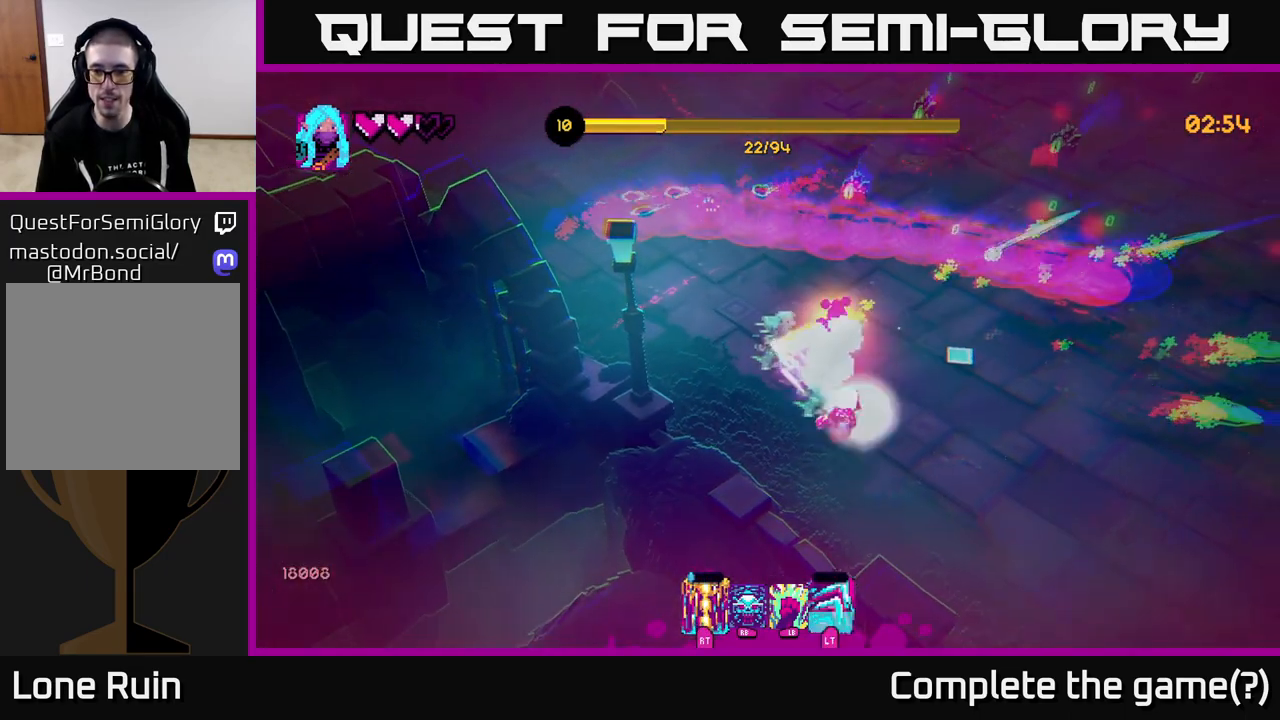
{"buttons": [], "left_stick": "right", "right_stick": "up-right", "events": [[17, "L2", "up"], [33, "left_stick", "right"], [133, "right_stick", "center"], [300, "right_stick", "up-right"]]}
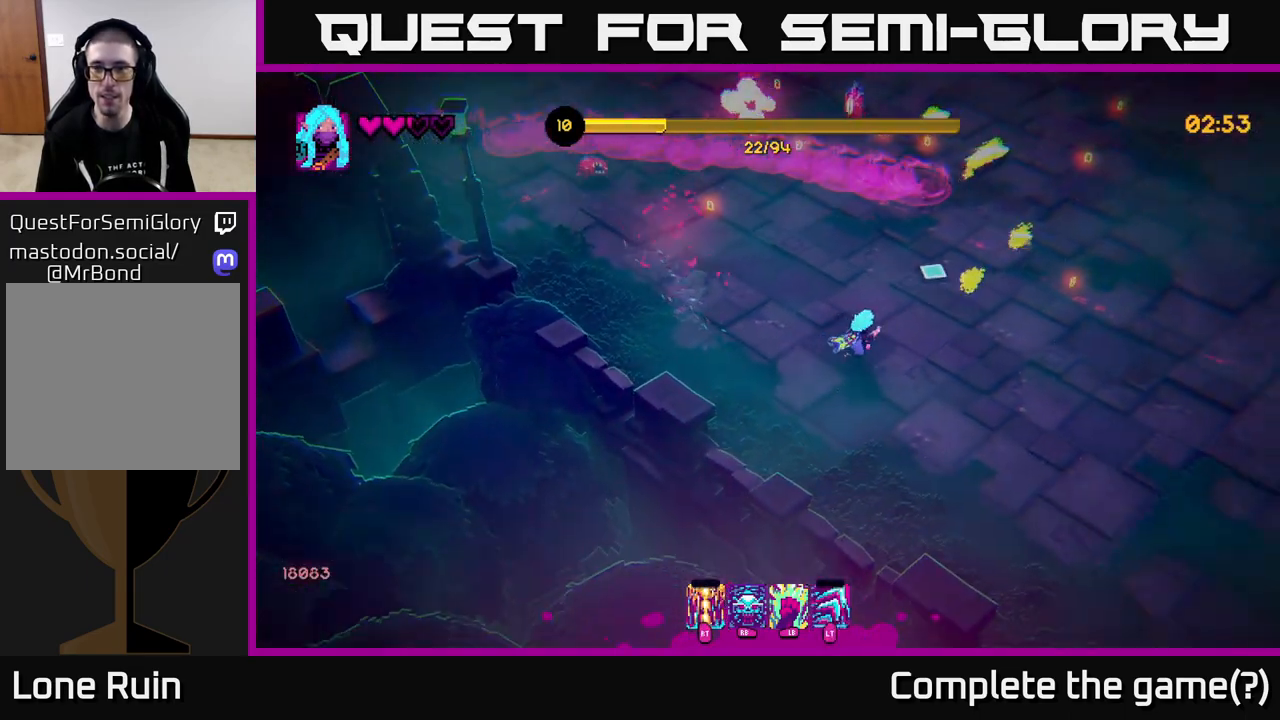
{"buttons": [], "left_stick": "up-right", "right_stick": "up", "events": [[150, "left_stick", "up-right"], [317, "right_stick", "up"]]}
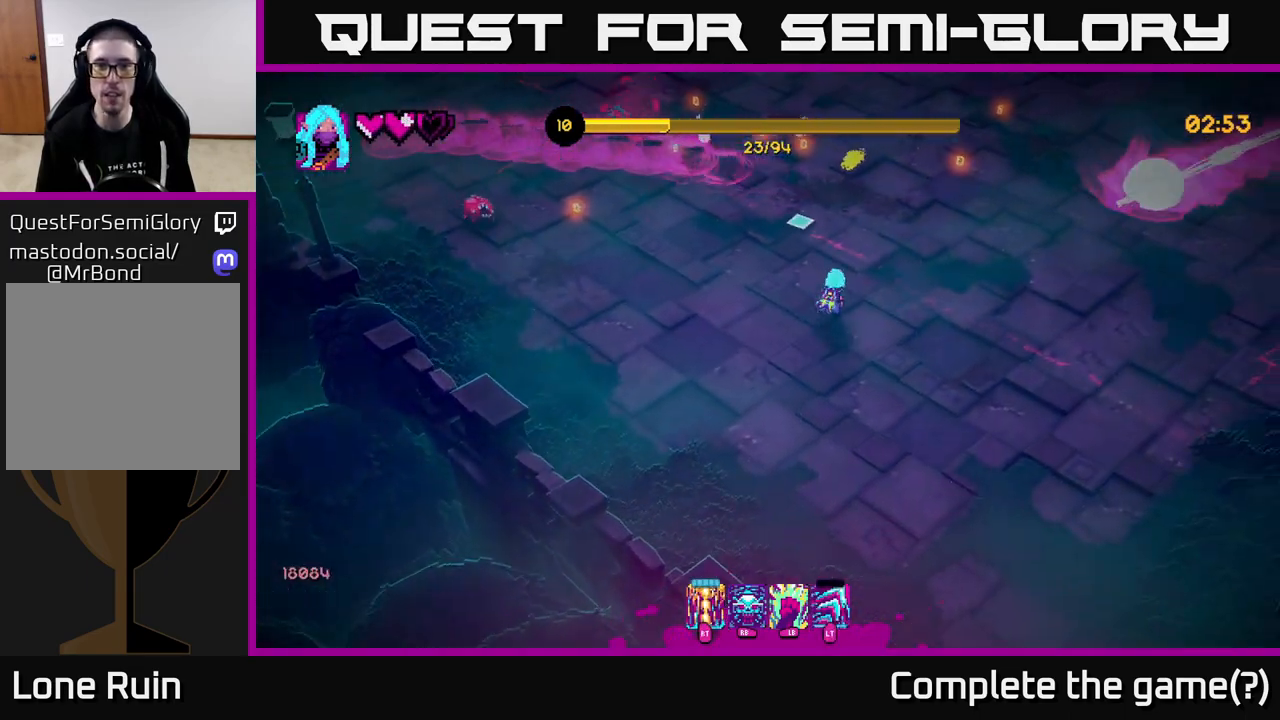
{"buttons": ["L2"], "left_stick": "up", "right_stick": "up-right", "events": [[183, "right_stick", "up-right"], [367, "left_stick", "up"], [433, "L2", "down"]]}
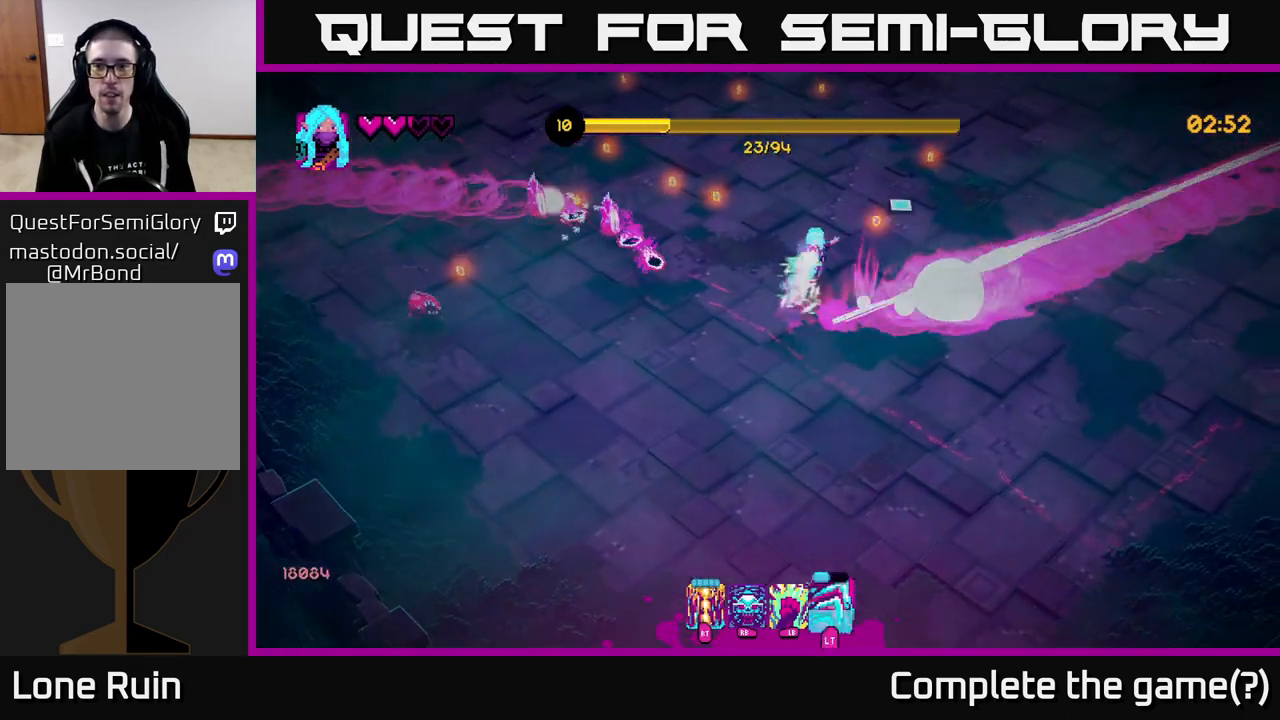
{"buttons": [], "left_stick": "right", "right_stick": "right", "events": [[50, "left_stick", "up-right"], [67, "right_stick", "right"], [83, "L2", "up"], [233, "left_stick", "right"]]}
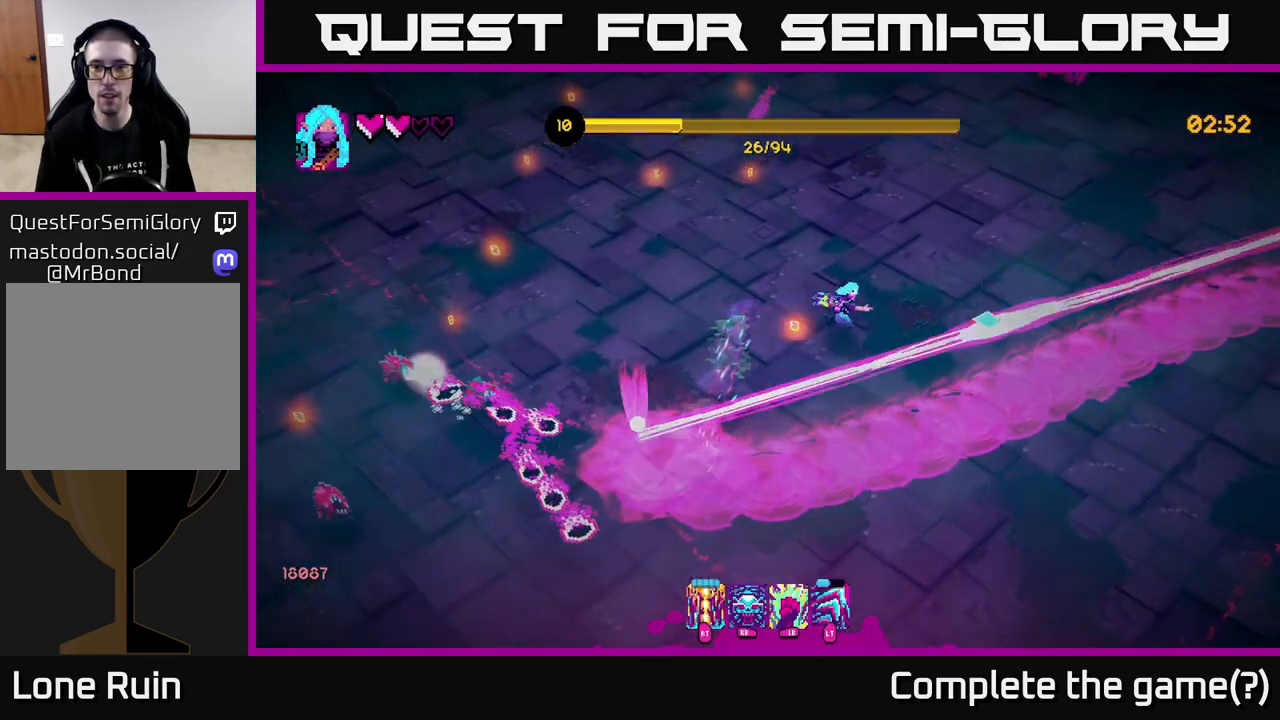
{"buttons": ["L2"], "left_stick": "up-left", "right_stick": "left", "events": [[200, "left_stick", "up-right"], [333, "left_stick", "up"], [367, "L2", "down"], [450, "left_stick", "up-left"], [467, "right_stick", "left"]]}
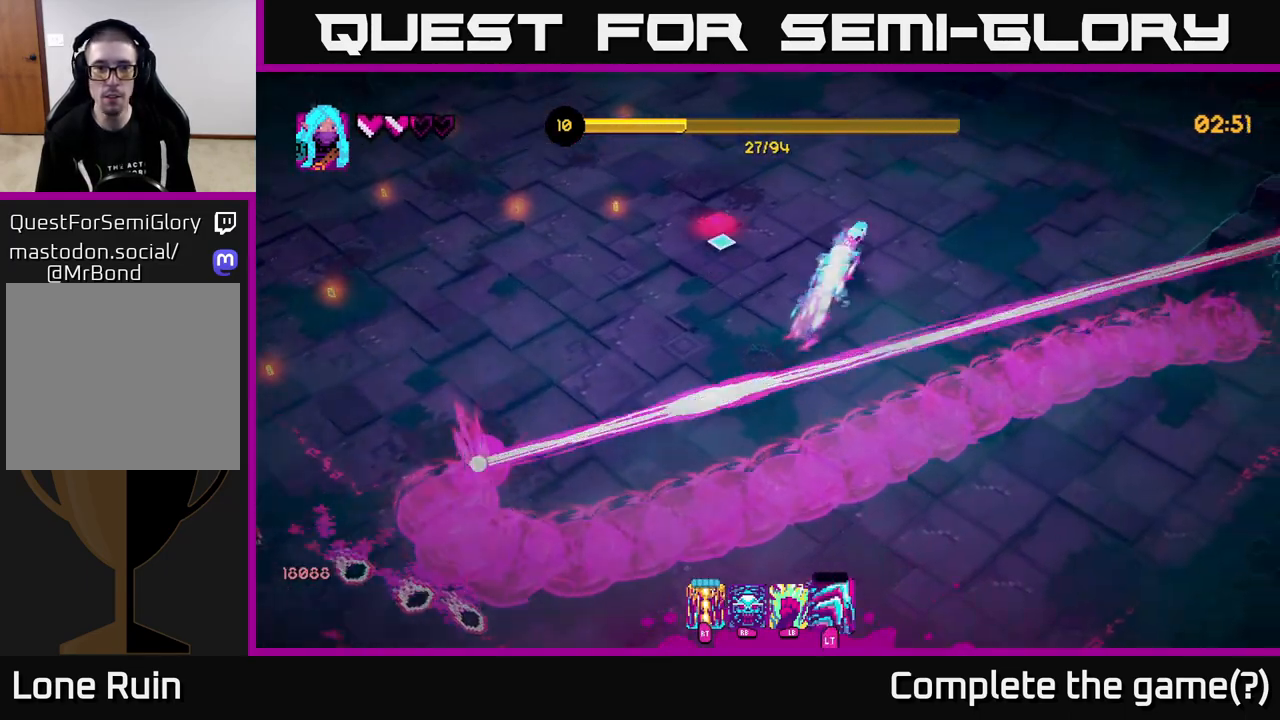
{"buttons": [], "left_stick": "up-left", "right_stick": "left", "events": [[50, "L2", "up"]]}
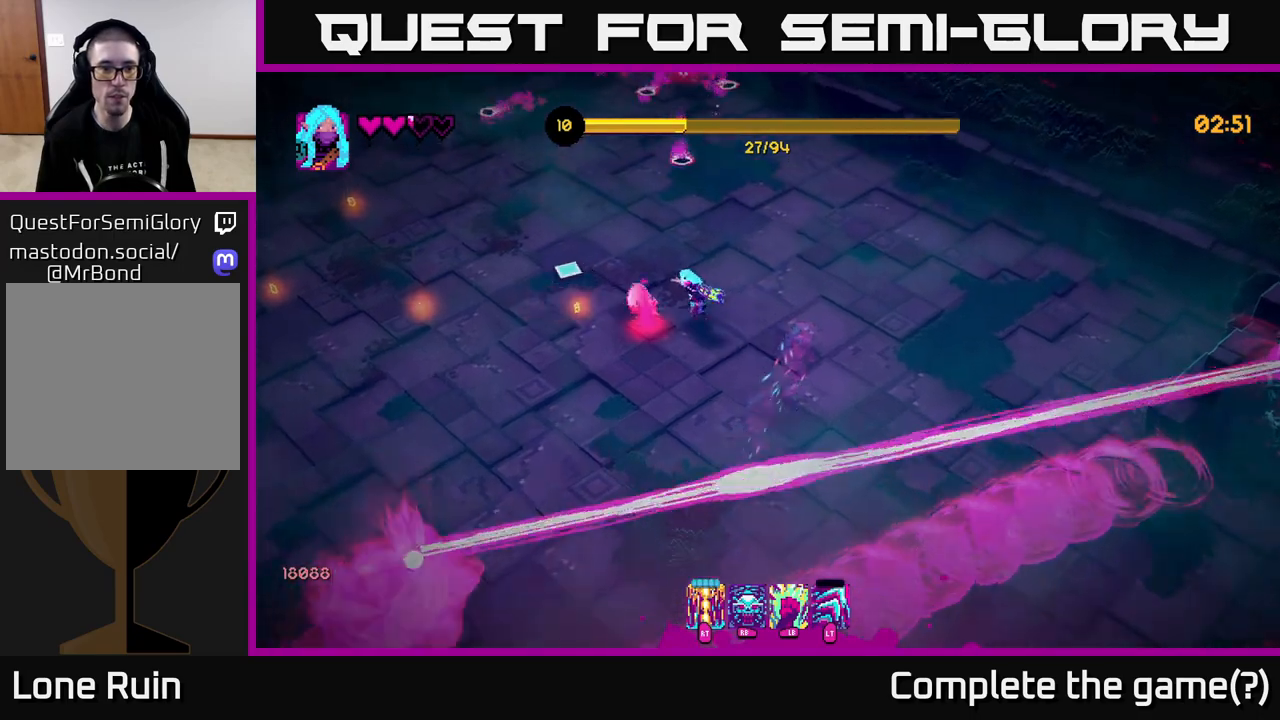
{"buttons": [], "left_stick": "left", "right_stick": "down-left", "events": [[167, "L2", "down"], [183, "right_stick", "down-left"], [300, "left_stick", "left"], [317, "L2", "up"]]}
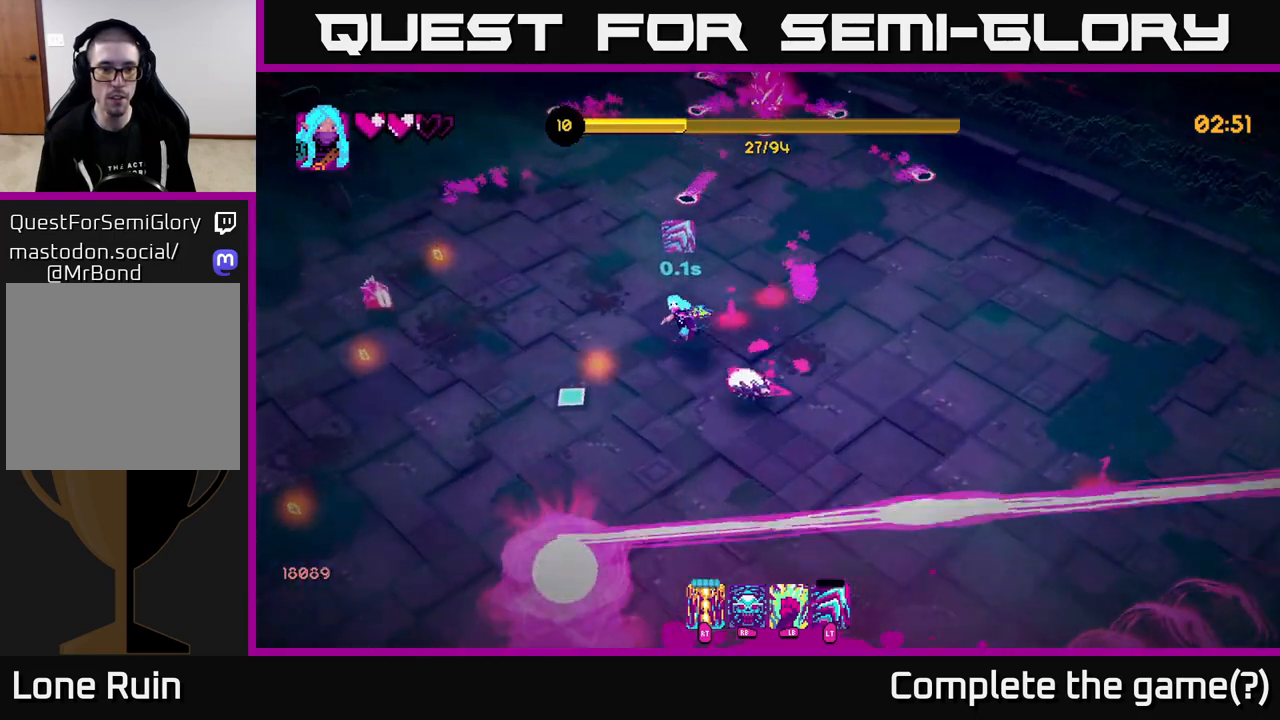
{"buttons": [], "left_stick": "down-left", "right_stick": "down", "events": [[283, "L2", "down"], [283, "left_stick", "down-left"], [450, "L2", "up"], [467, "right_stick", "down"]]}
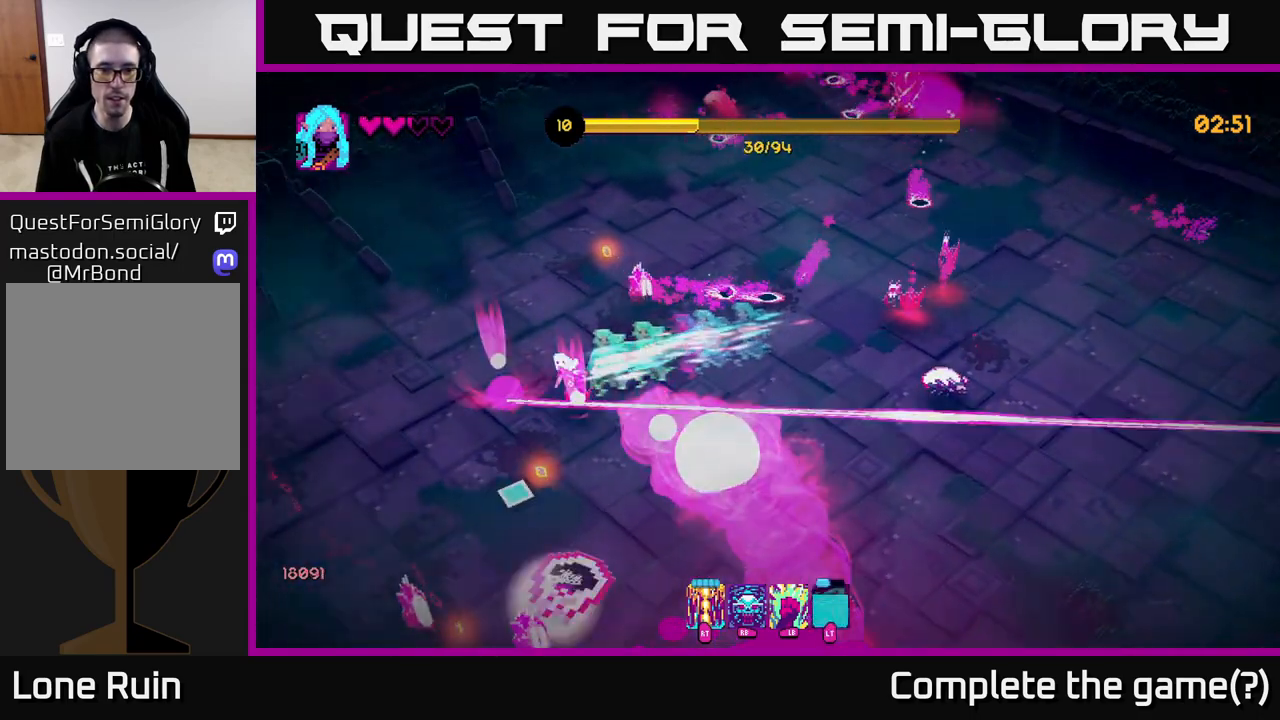
{"buttons": ["R2"], "left_stick": "left", "right_stick": "down-right", "events": [[117, "left_stick", "down"], [283, "left_stick", "left"], [400, "R2", "down"], [417, "right_stick", "down-right"]]}
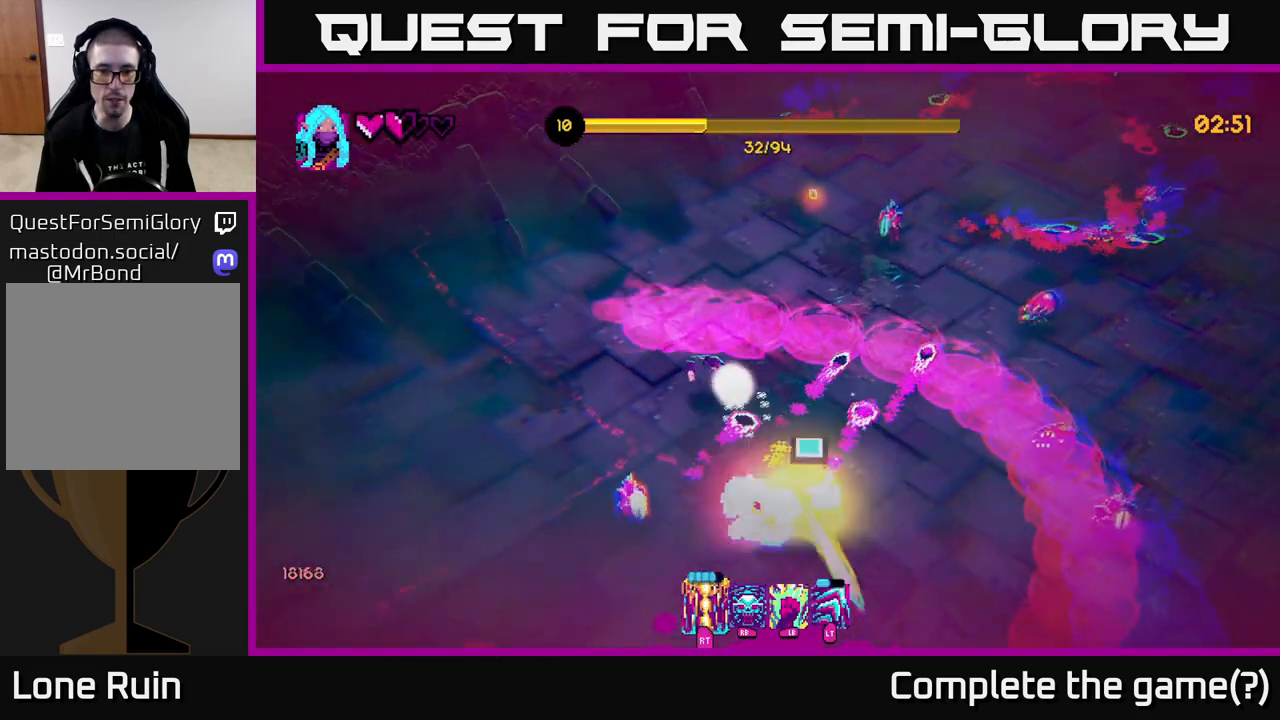
{"buttons": [], "left_stick": "down-left", "right_stick": "down-right", "events": [[33, "R2", "up"], [33, "left_stick", "down-left"], [83, "right_stick", "down"], [450, "right_stick", "down-right"]]}
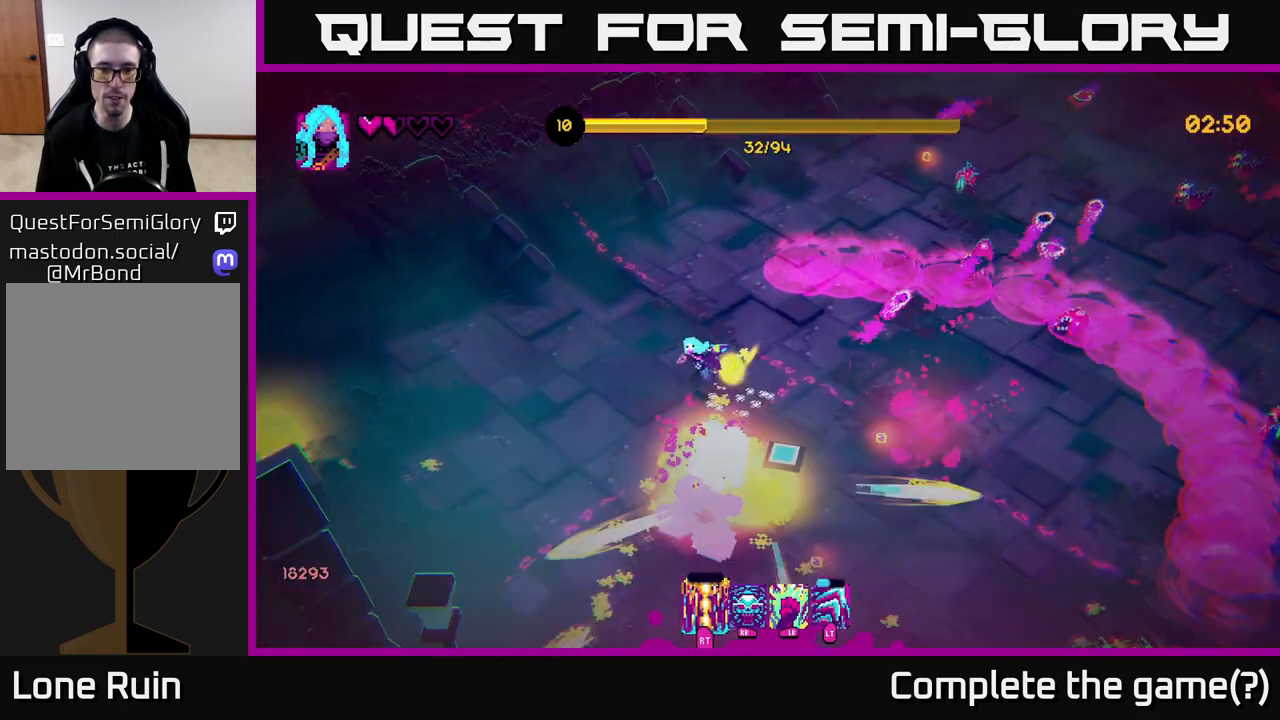
{"buttons": [], "left_stick": "down-right", "right_stick": "down-right", "events": [[500, "left_stick", "down-right"]]}
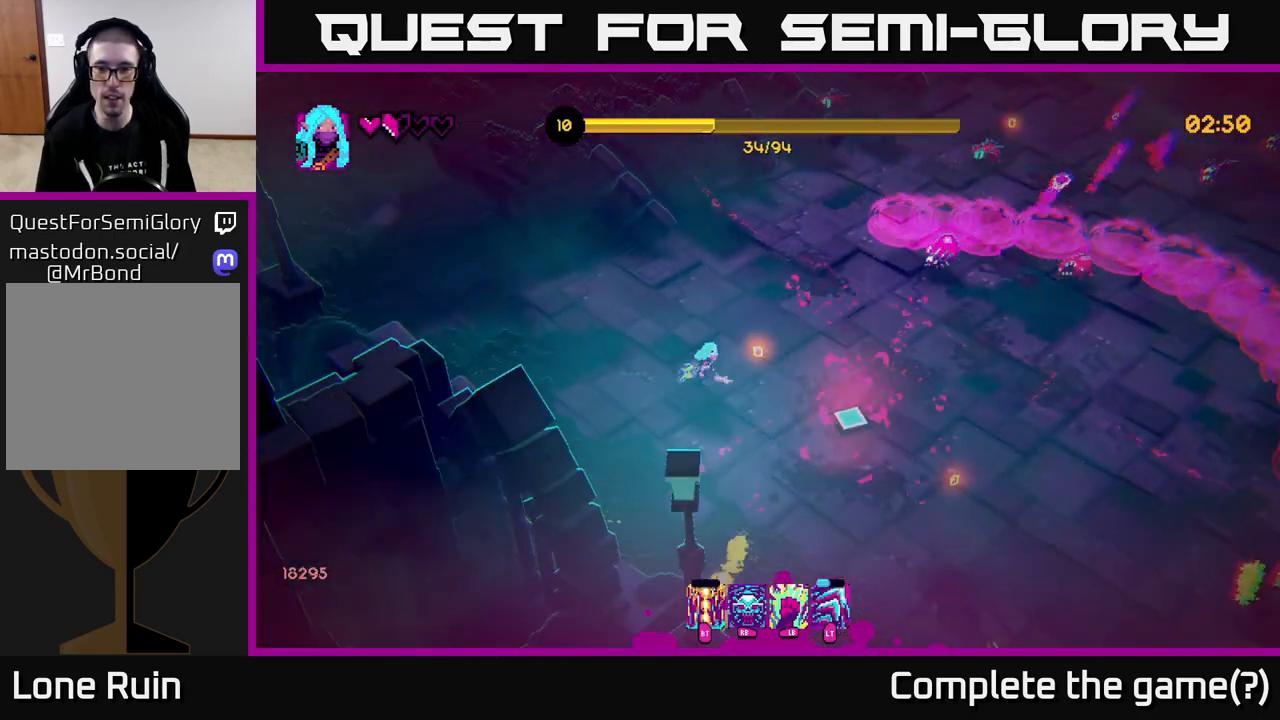
{"buttons": [], "left_stick": "down-right", "right_stick": "right", "events": [[17, "right_stick", "center"], [200, "right_stick", "right"]]}
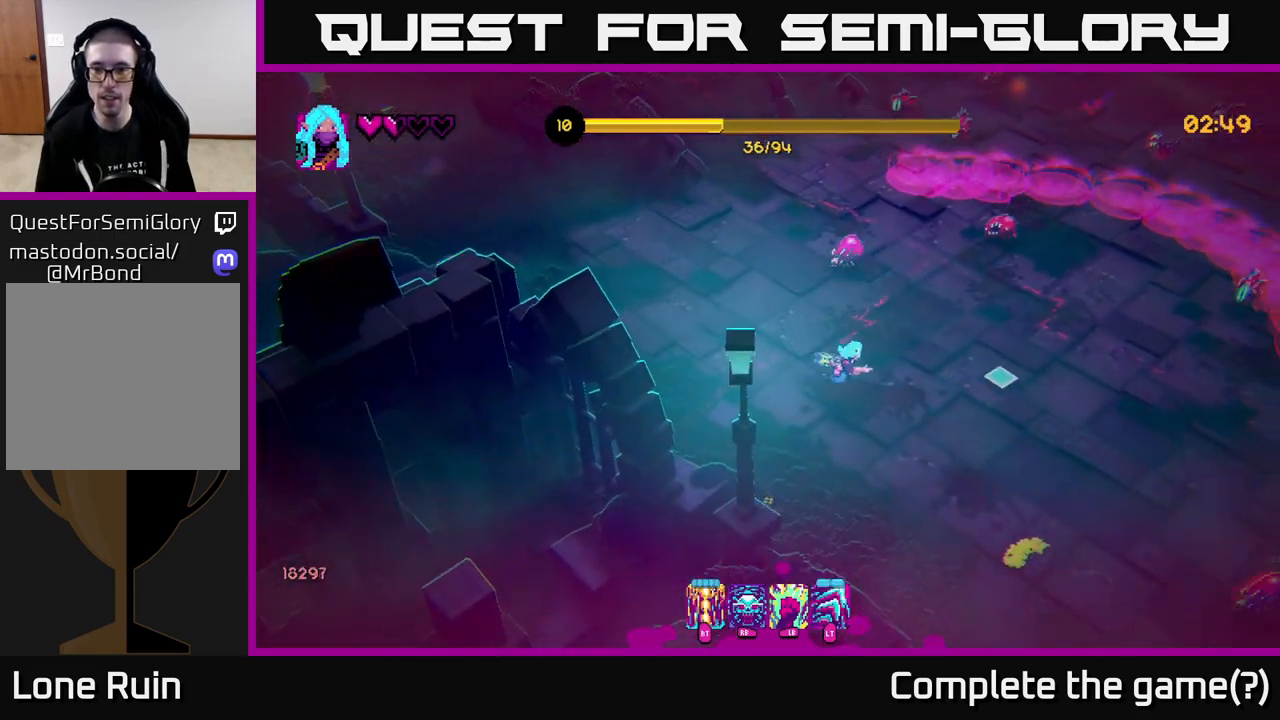
{"buttons": ["L2"], "left_stick": "up-right", "right_stick": "up-right", "events": [[150, "right_stick", "up-right"], [267, "right_stick", "up"], [333, "R2", "down"], [433, "R2", "up"], [450, "right_stick", "up-right"], [483, "L2", "down"], [500, "left_stick", "up-right"]]}
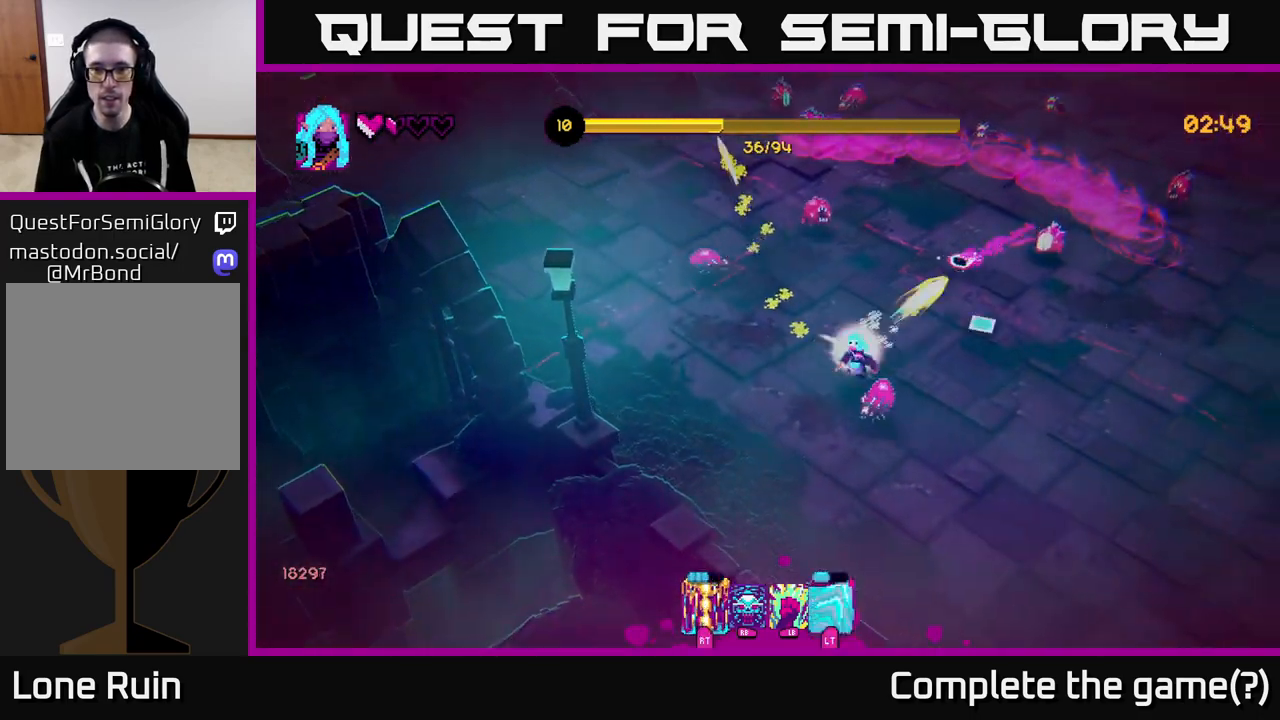
{"buttons": [], "left_stick": "down-right", "right_stick": "up-left", "events": [[50, "right_stick", "down-right"], [83, "left_stick", "right"], [133, "L2", "up"], [183, "left_stick", "down-right"], [350, "right_stick", "up-left"]]}
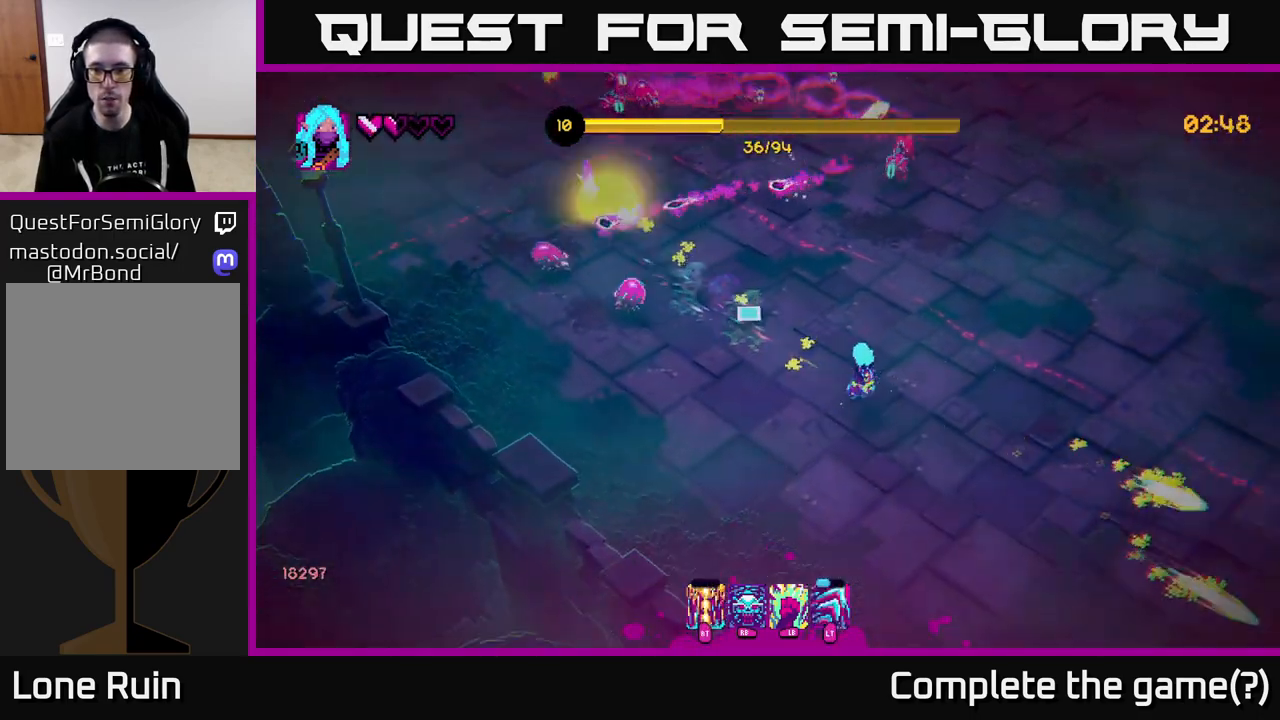
{"buttons": [], "left_stick": "up-right", "right_stick": "up-right", "events": [[83, "right_stick", "up-right"], [267, "left_stick", "right"], [400, "left_stick", "up-right"]]}
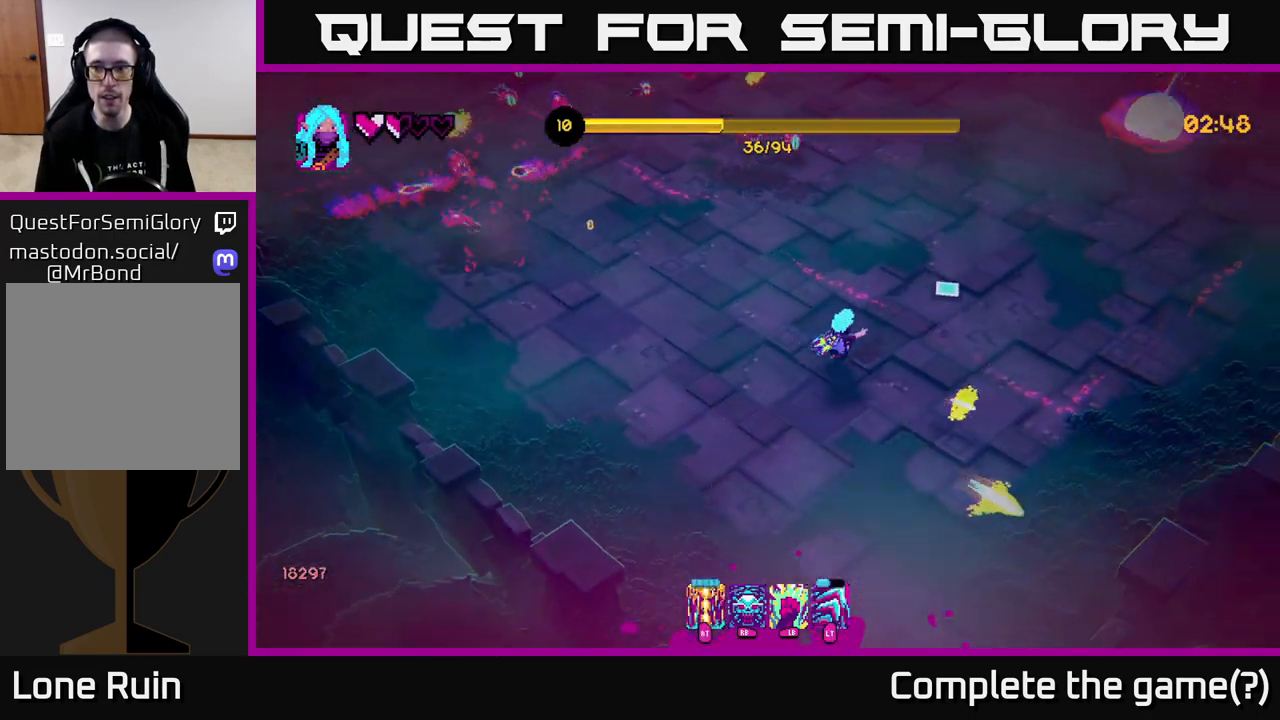
{"buttons": [], "left_stick": "right", "right_stick": "up-right", "events": [[300, "left_stick", "right"]]}
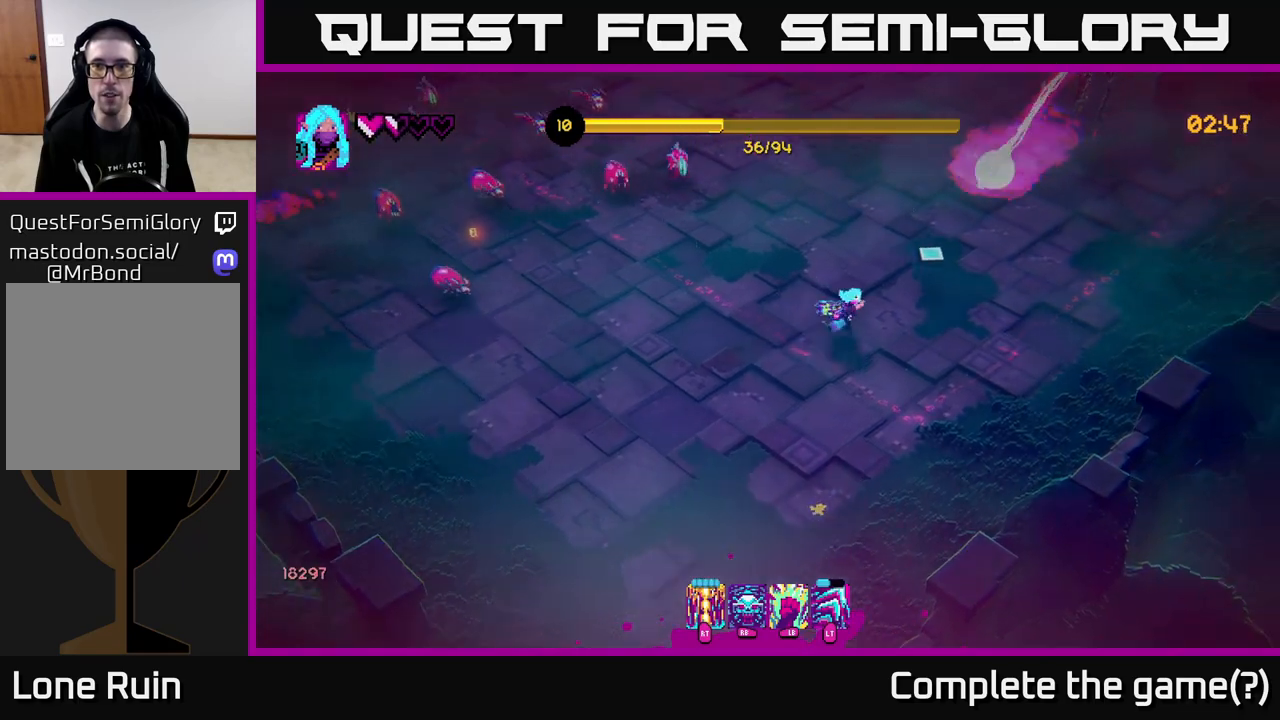
{"buttons": [], "left_stick": "up-right", "right_stick": "up", "events": [[333, "left_stick", "up-right"], [450, "right_stick", "up"]]}
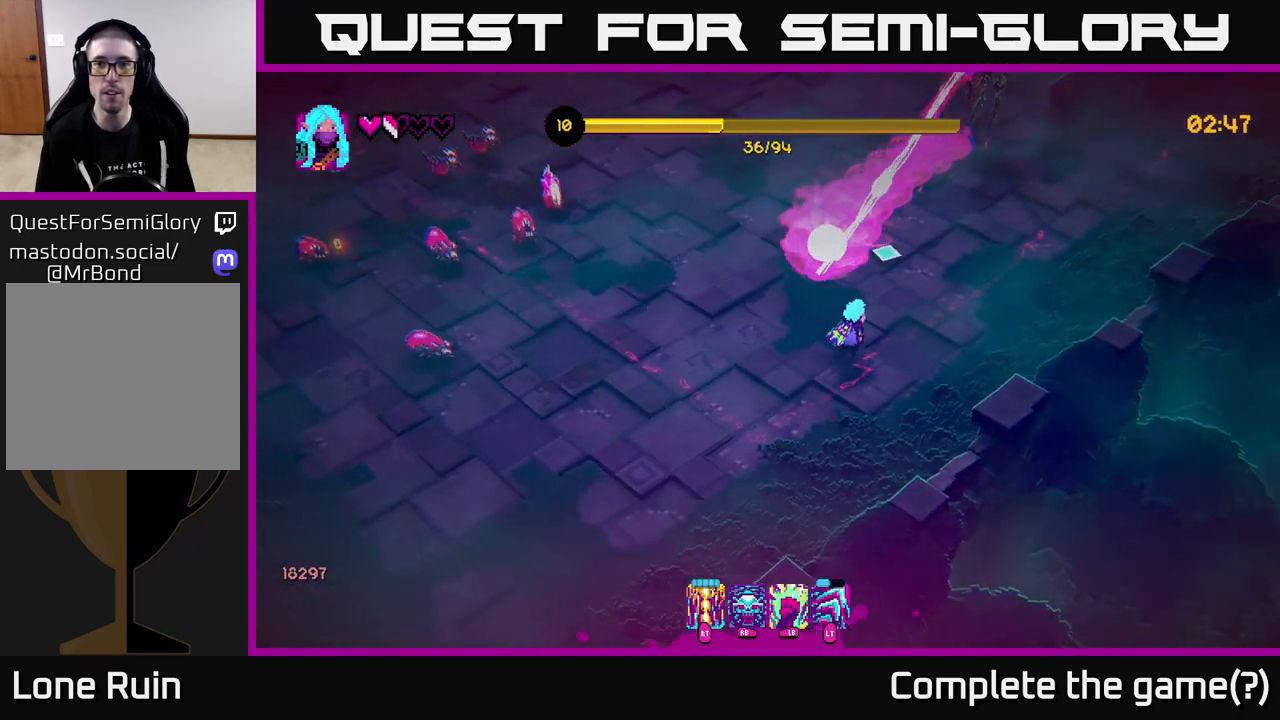
{"buttons": [], "left_stick": "up-right", "right_stick": "up", "events": [[250, "R2", "down"], [367, "R2", "up"]]}
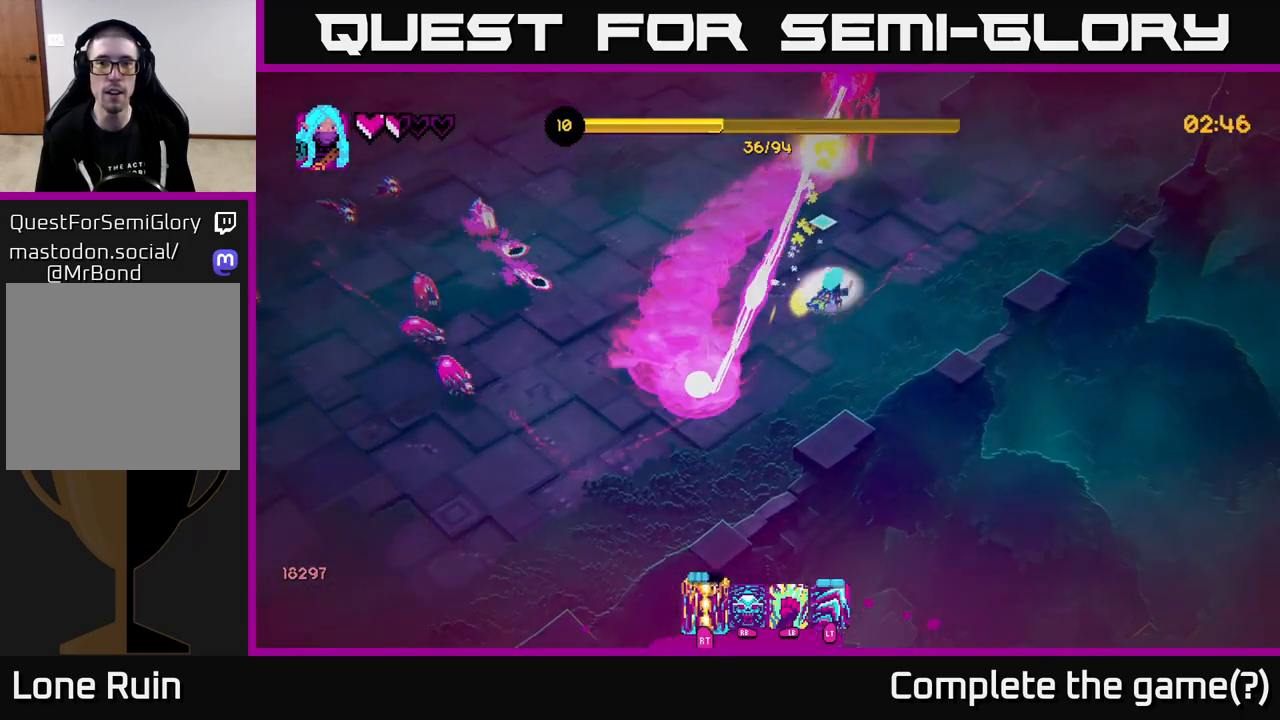
{"buttons": [], "left_stick": "up-right", "right_stick": "up", "events": []}
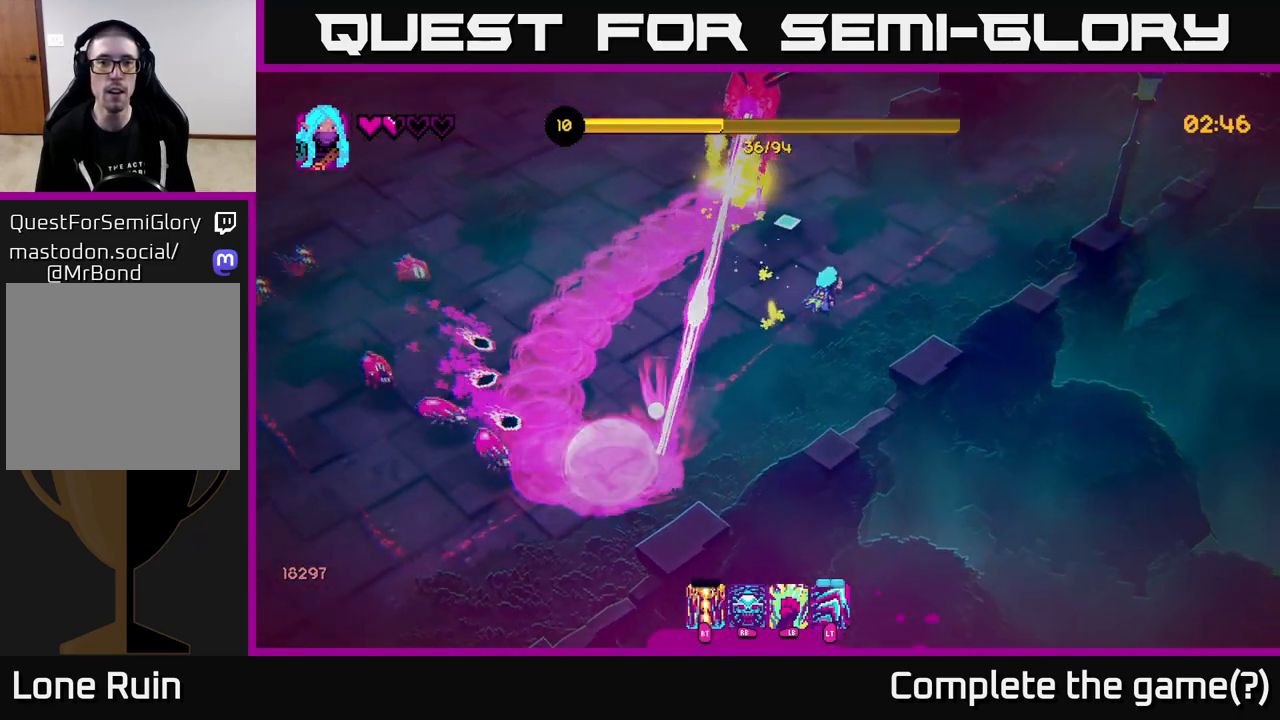
{"buttons": [], "left_stick": "center", "right_stick": "up-left", "events": [[100, "right_stick", "up-left"], [333, "left_stick", "center"]]}
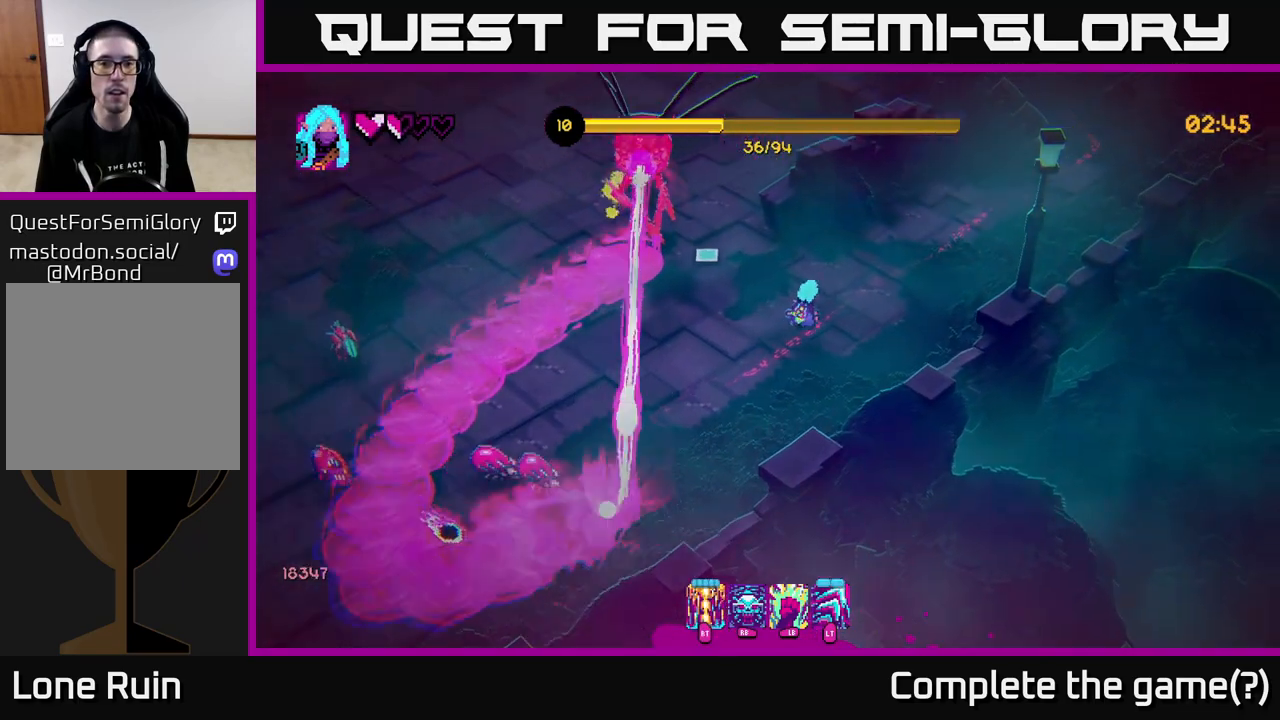
{"buttons": [], "left_stick": "up-left", "right_stick": "up-left", "events": [[67, "R2", "down"], [83, "left_stick", "up"], [133, "R2", "up"], [200, "left_stick", "center"], [233, "R2", "down"], [283, "R2", "up"], [367, "left_stick", "up"], [450, "left_stick", "up-left"]]}
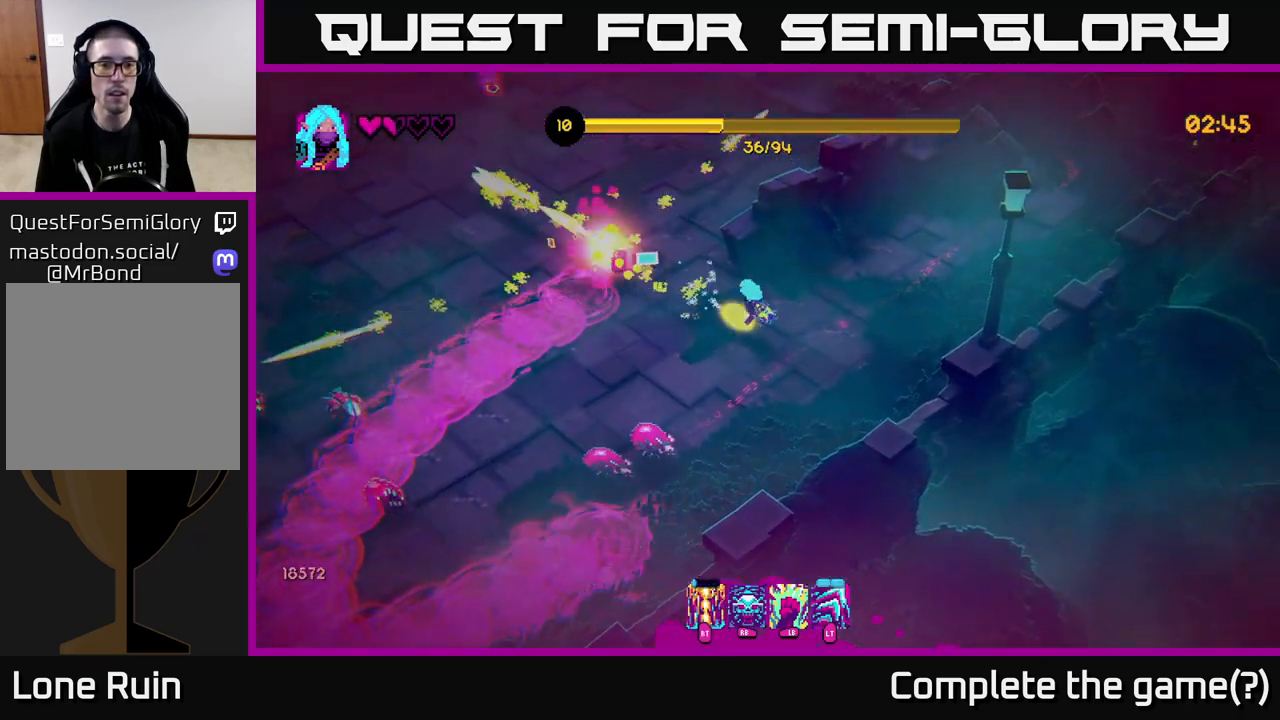
{"buttons": [], "left_stick": "up-left", "right_stick": "left", "events": [[200, "left_stick", "up"], [267, "right_stick", "left"], [333, "left_stick", "up-left"]]}
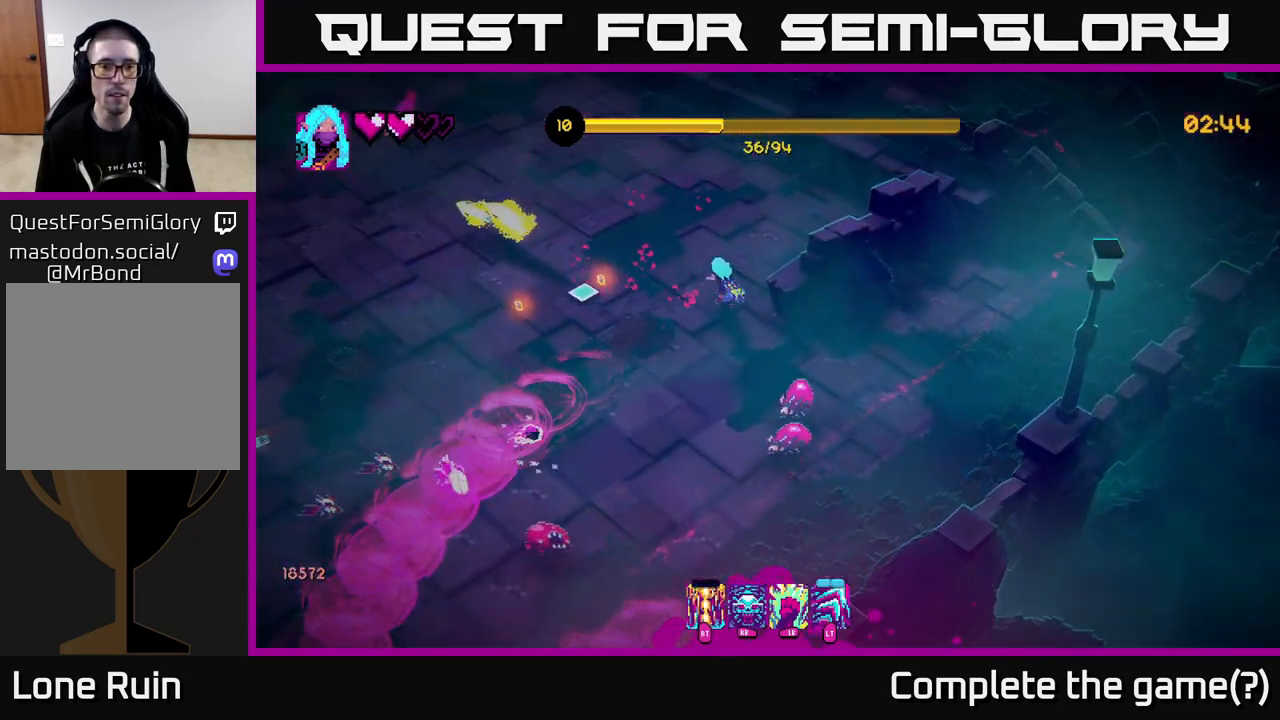
{"buttons": [], "left_stick": "up-left", "right_stick": "down-left", "events": [[167, "right_stick", "down-left"]]}
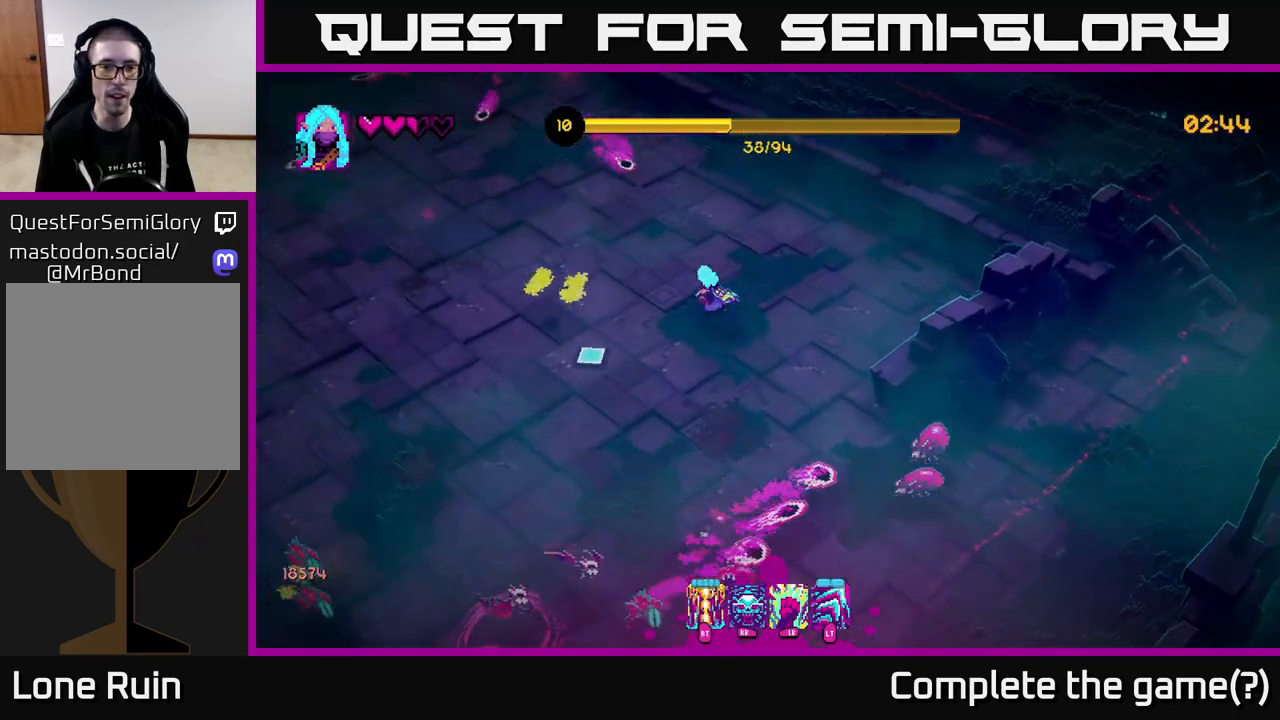
{"buttons": [], "left_stick": "up-right", "right_stick": "up-left", "events": [[33, "left_stick", "up"], [100, "right_stick", "up-left"], [200, "R2", "down"], [250, "left_stick", "up-right"], [317, "R2", "up"]]}
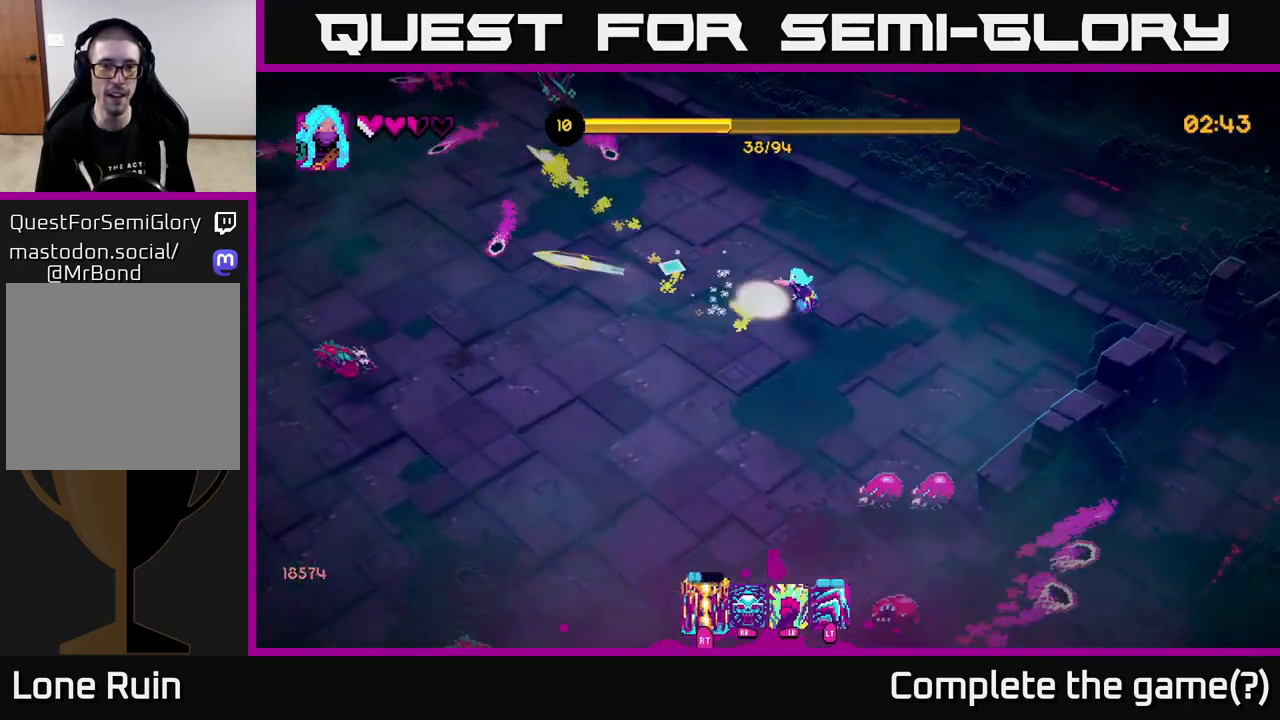
{"buttons": [], "left_stick": "up", "right_stick": "up-left", "events": [[183, "left_stick", "up-left"], [317, "left_stick", "left"], [450, "left_stick", "up"]]}
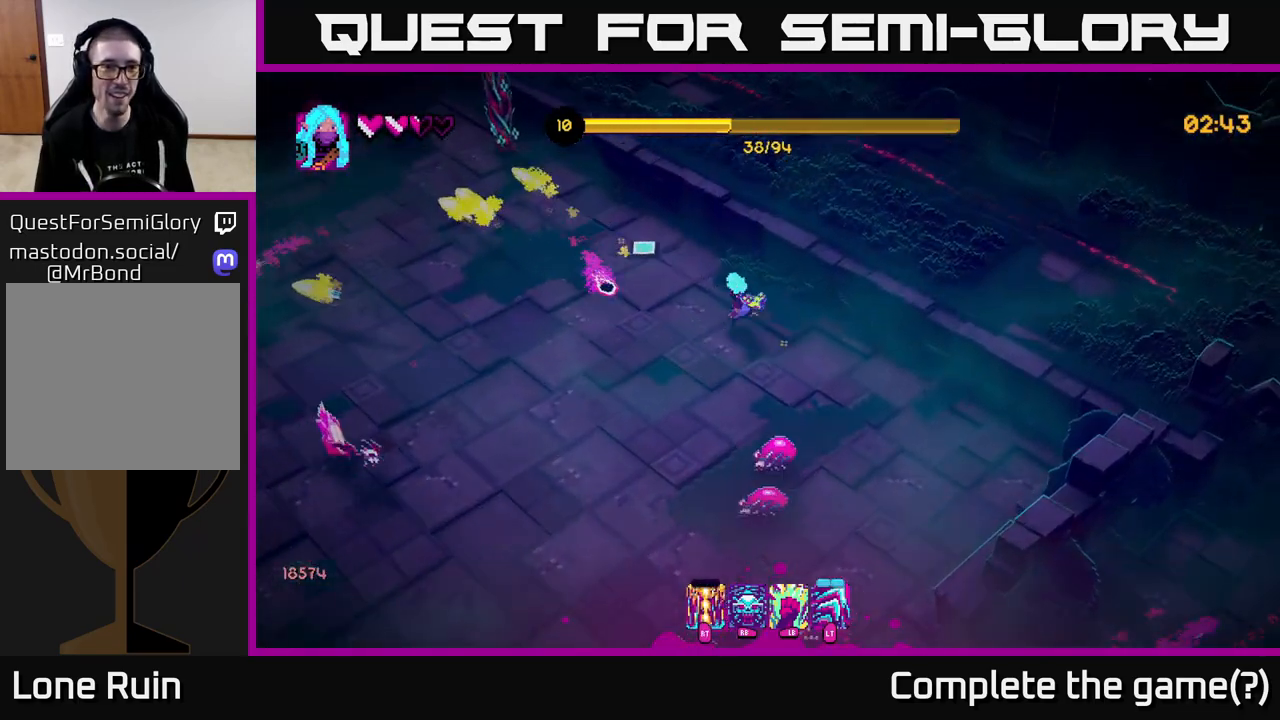
{"buttons": ["R2"], "left_stick": "left", "right_stick": "up-left", "events": [[50, "left_stick", "up-left"], [183, "left_stick", "left"], [433, "R2", "down"]]}
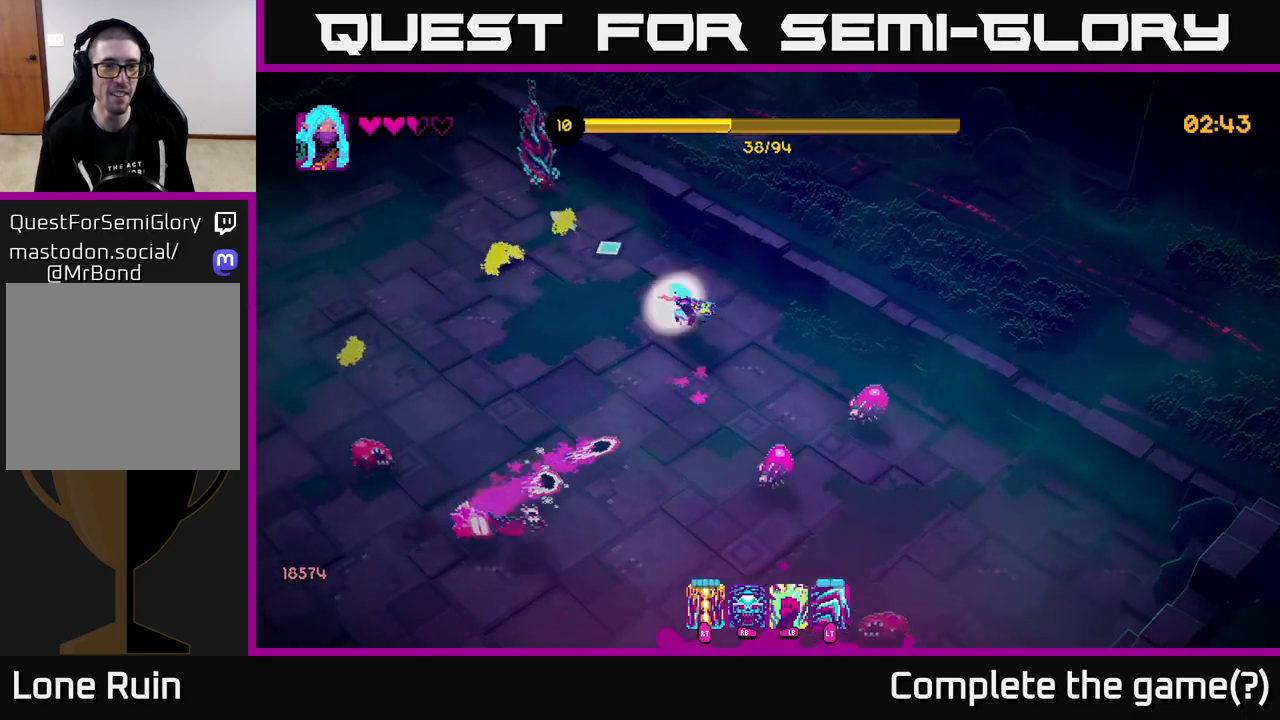
{"buttons": [], "left_stick": "down-left", "right_stick": "up", "events": [[50, "R2", "up"], [67, "left_stick", "up-left"], [200, "R2", "down"], [267, "R2", "up"], [383, "right_stick", "up"], [500, "left_stick", "down-left"]]}